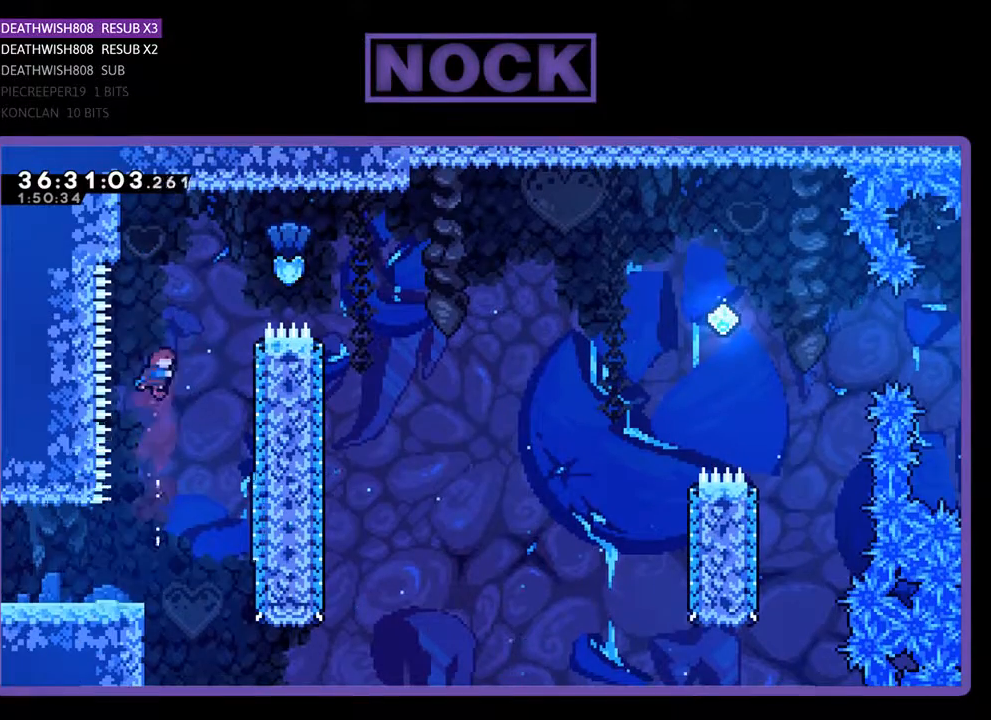
Gameplay with a controller (PlayStation layout); each line is a JSON object with the inputs held at the frame after it. "events" lists button and stick changes between this image and that frame as [ms after this image, input, new state], when the widget could be followed in between. Not read: left_stick right_stick.
{"buttons": ["CIRCLE", "R2", "DPAD_RIGHT"], "events": [[33, "CIRCLE", "up"], [133, "CIRCLE", "down"], [133, "DPAD_RIGHT", "down"], [467, "DPAD_UP", "up"]]}
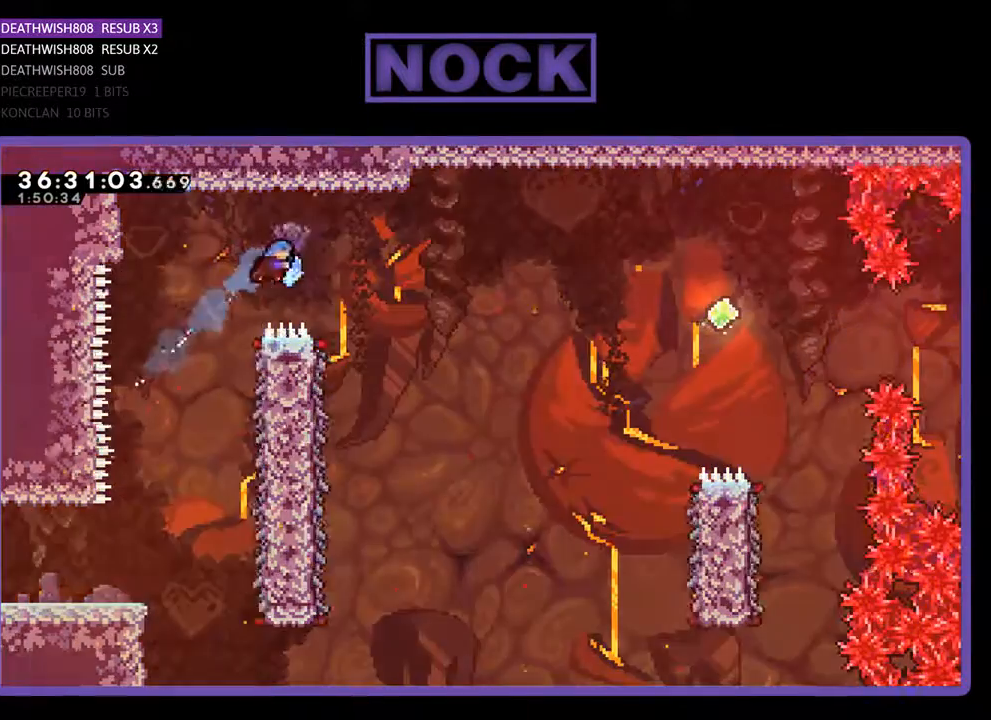
{"buttons": ["R2"], "events": [[67, "CIRCLE", "up"], [300, "DPAD_RIGHT", "up"]]}
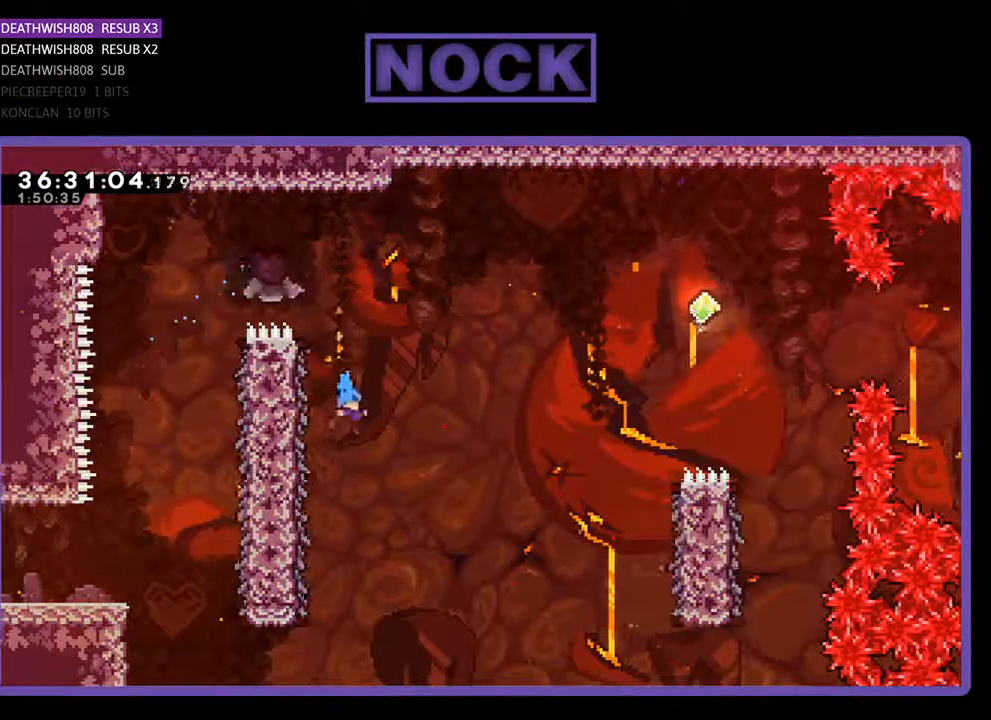
{"buttons": ["R2", "DPAD_UP"], "events": [[33, "DPAD_LEFT", "down"], [433, "DPAD_LEFT", "up"], [433, "DPAD_UP", "down"], [467, "DPAD_UP", "up"], [500, "DPAD_UP", "down"]]}
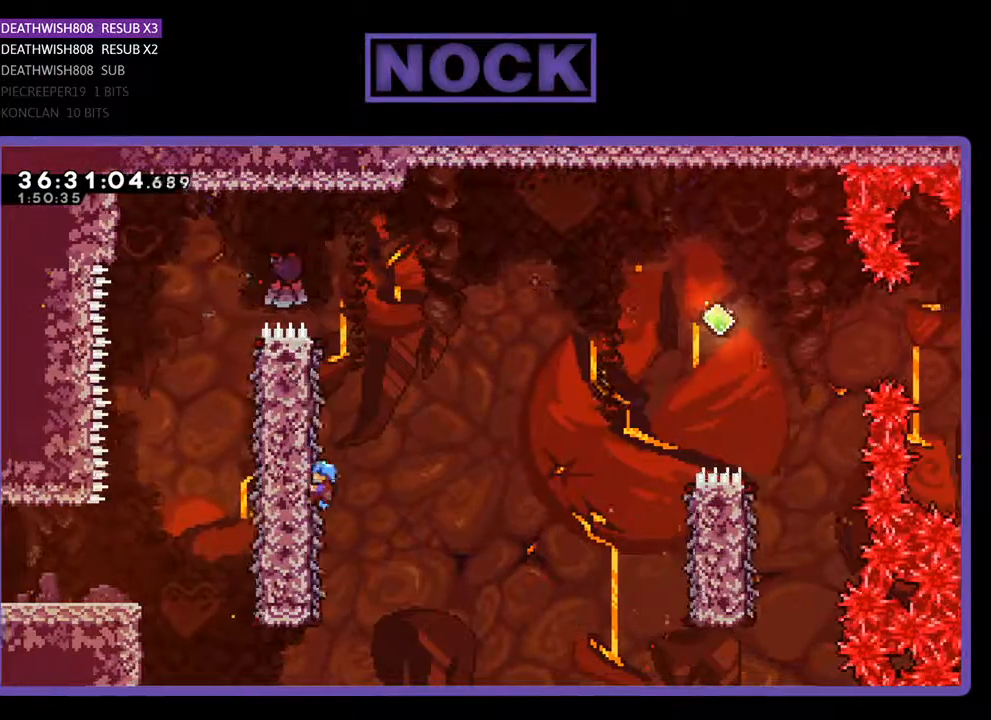
{"buttons": ["CROSS", "R2", "DPAD_RIGHT"], "events": [[33, "DPAD_RIGHT", "down"], [267, "DPAD_UP", "up"], [333, "CROSS", "down"]]}
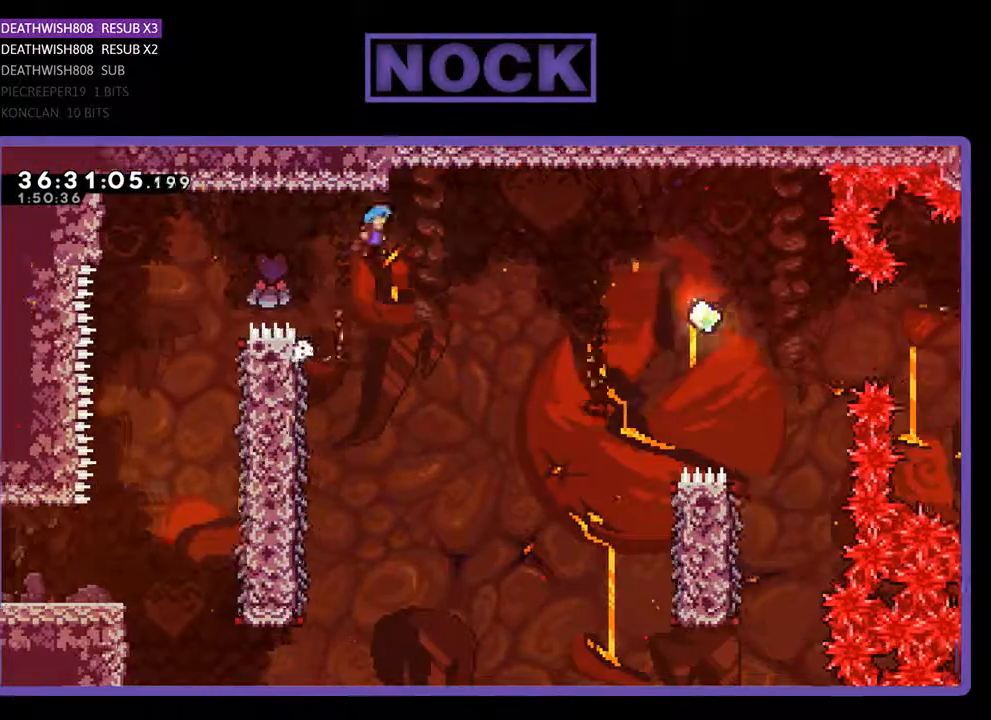
{"buttons": ["R2", "DPAD_RIGHT"], "events": [[433, "CROSS", "up"]]}
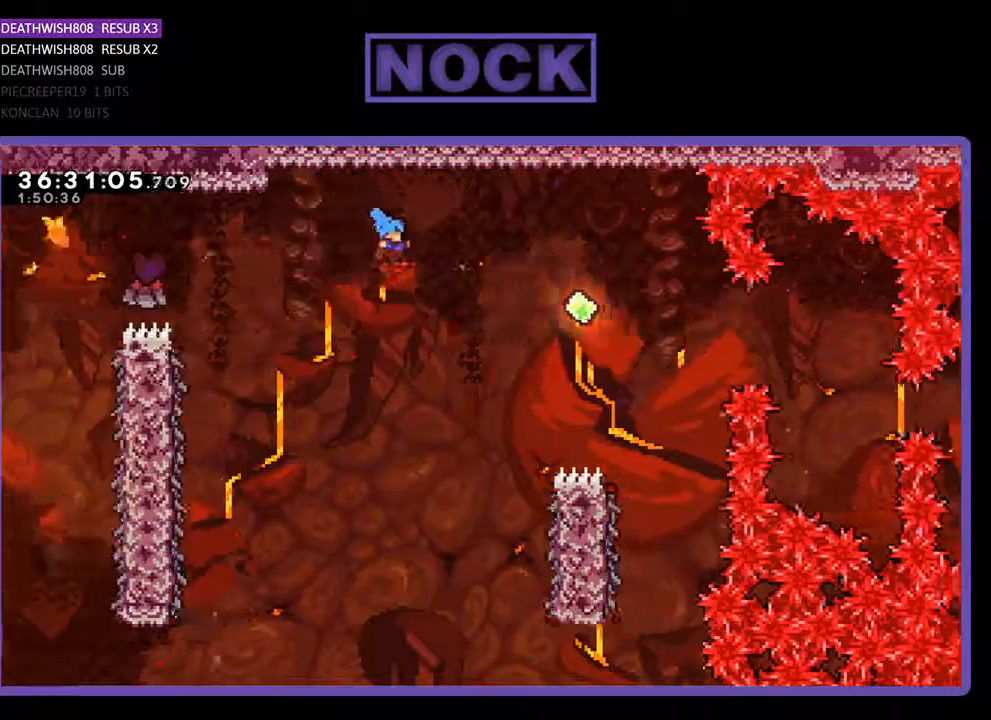
{"buttons": ["R2", "DPAD_RIGHT"], "events": [[367, "DPAD_RIGHT", "up"], [500, "DPAD_RIGHT", "down"]]}
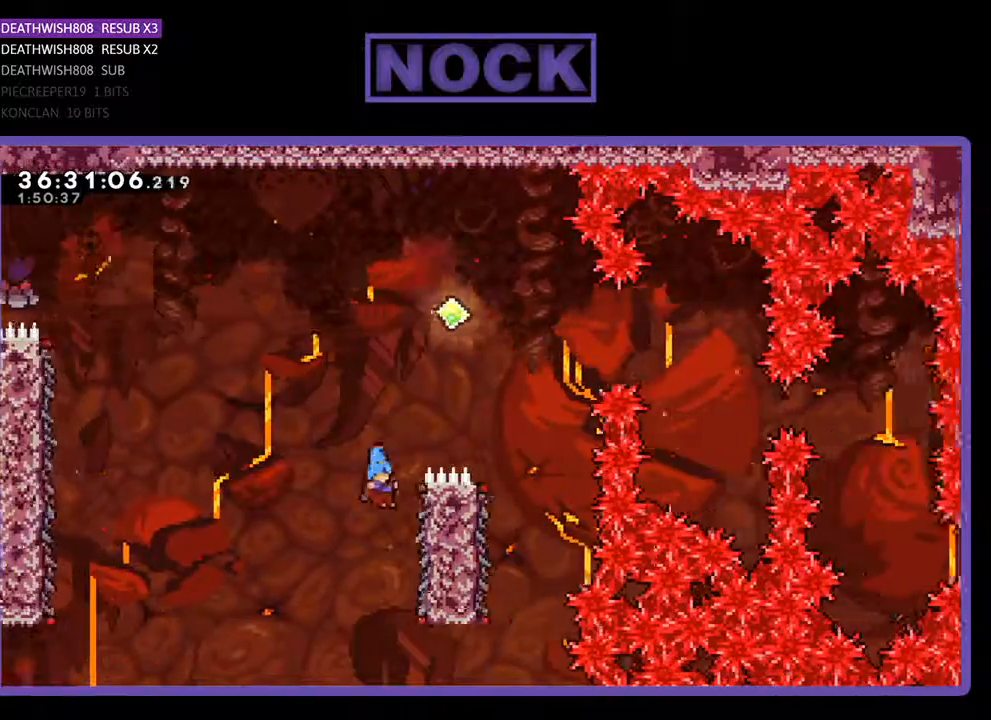
{"buttons": ["R2", "DPAD_UP"], "events": [[167, "DPAD_UP", "down"], [367, "DPAD_RIGHT", "up"]]}
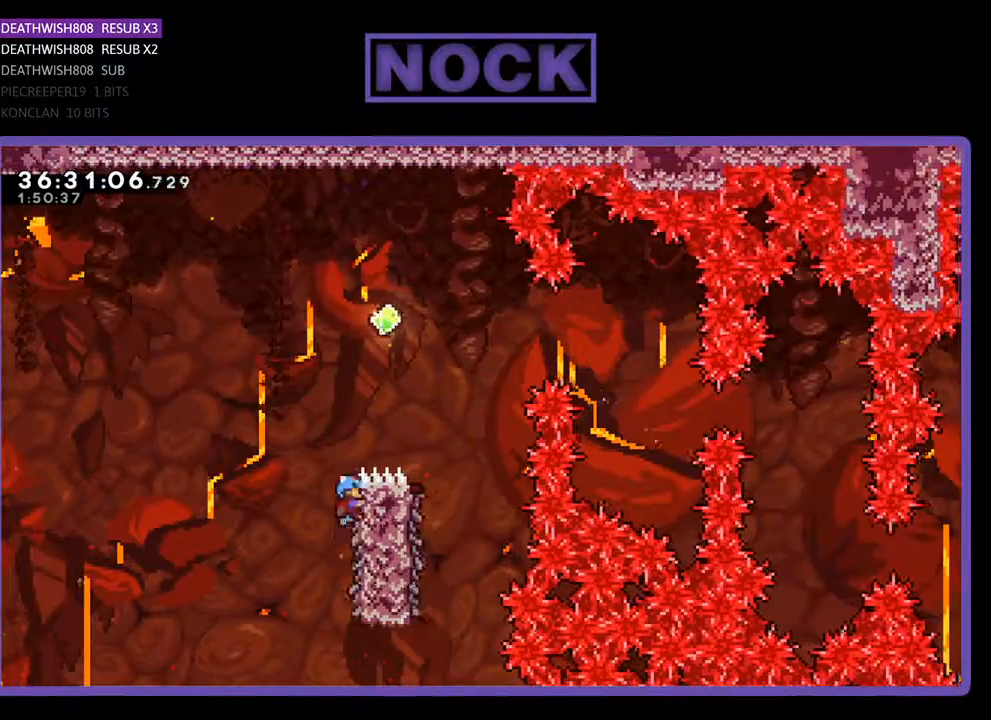
{"buttons": ["CROSS", "R2", "DPAD_RIGHT"], "events": [[67, "CROSS", "down"], [267, "DPAD_RIGHT", "down"], [433, "DPAD_UP", "up"]]}
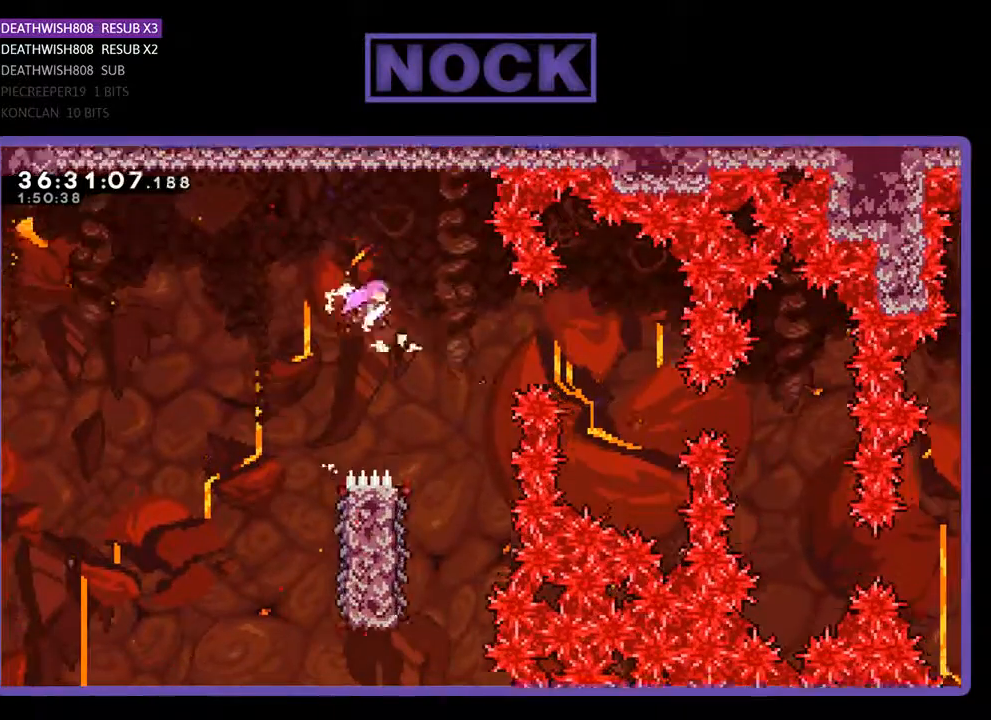
{"buttons": ["R2"], "events": [[200, "DPAD_RIGHT", "up"], [267, "CROSS", "up"]]}
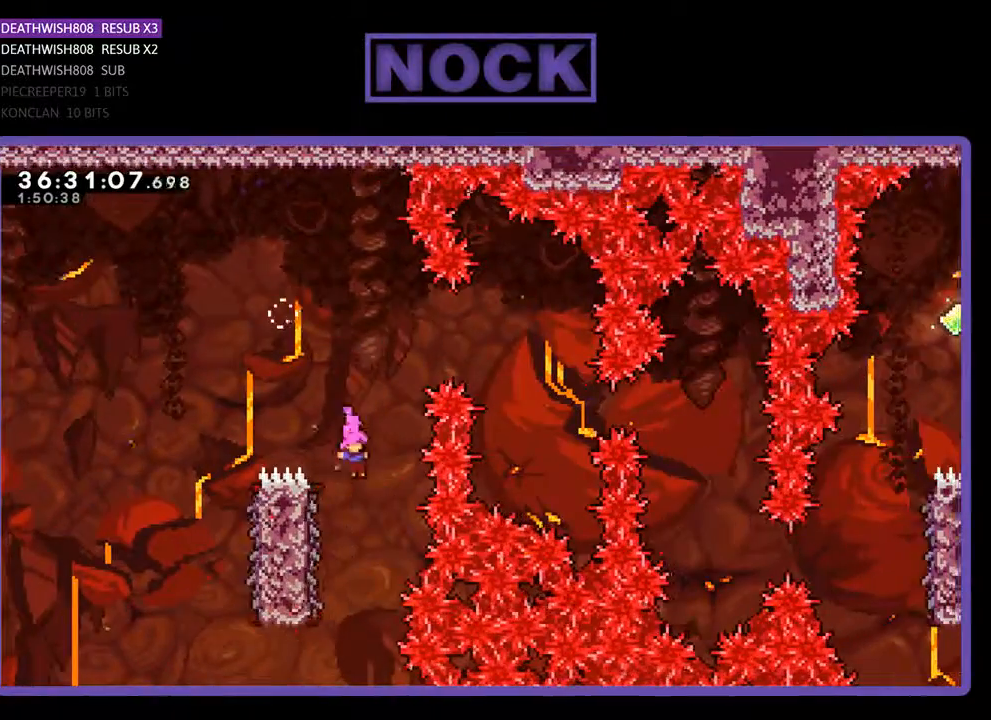
{"buttons": ["R2", "DPAD_UP", "DPAD_LEFT"], "events": [[67, "DPAD_LEFT", "down"], [367, "DPAD_UP", "down"]]}
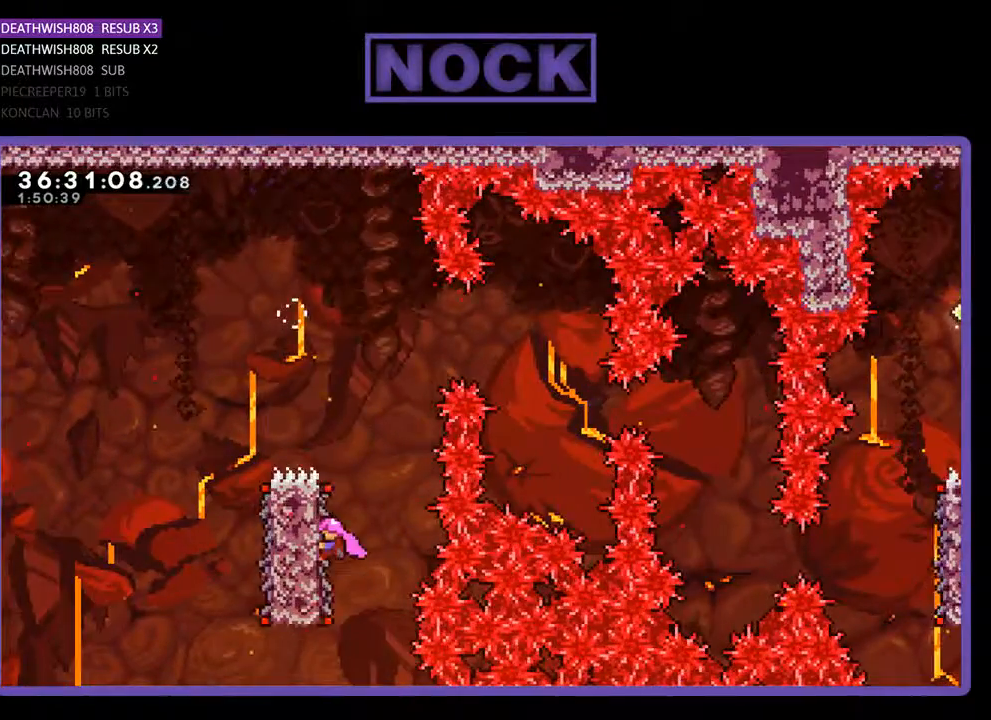
{"buttons": ["CROSS", "R2", "DPAD_LEFT"], "events": [[133, "CROSS", "down"], [400, "DPAD_UP", "up"]]}
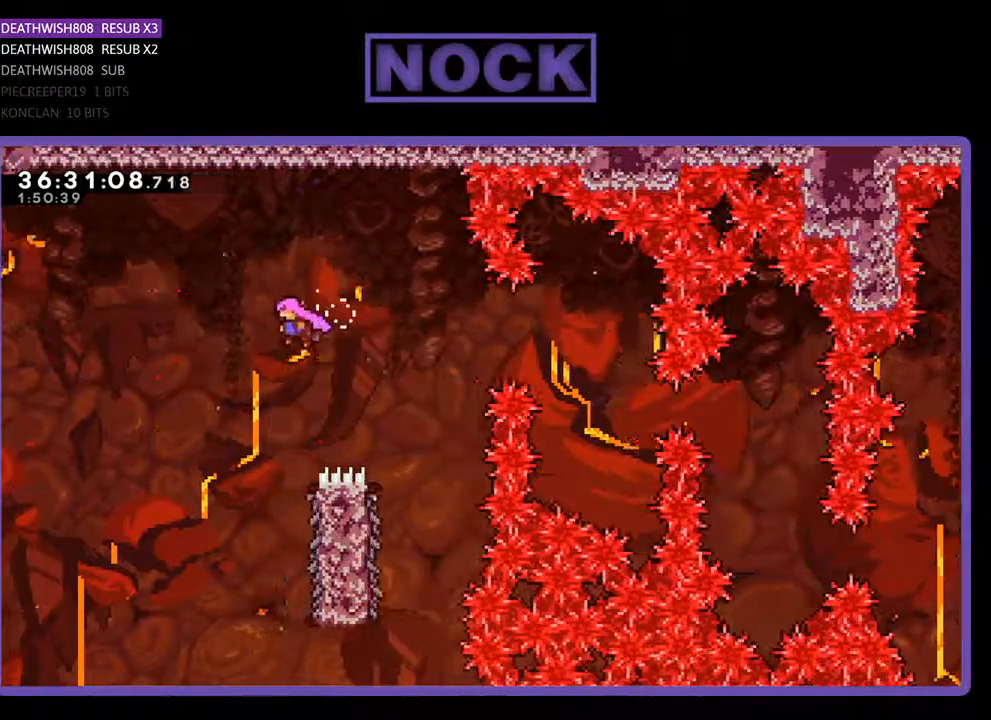
{"buttons": ["R2", "DPAD_RIGHT"], "events": [[100, "CROSS", "up"], [100, "DPAD_LEFT", "up"], [433, "DPAD_RIGHT", "down"]]}
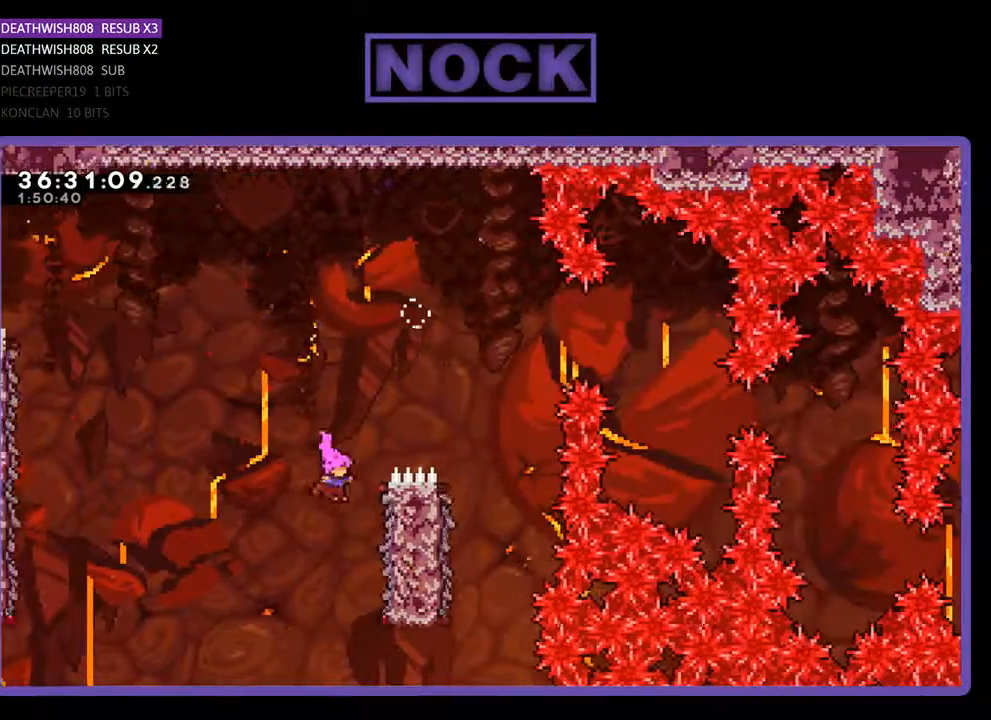
{"buttons": ["R2", "DPAD_UP"], "events": [[367, "DPAD_RIGHT", "up"], [367, "DPAD_UP", "down"]]}
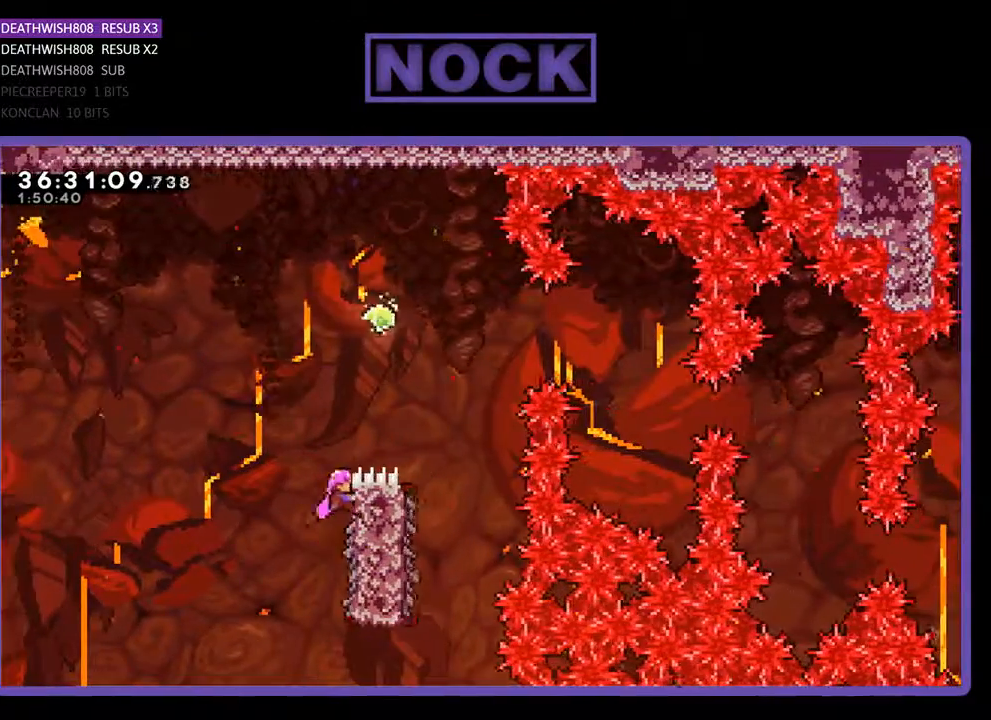
{"buttons": ["R2", "DPAD_RIGHT"], "events": [[67, "CROSS", "down"], [467, "DPAD_RIGHT", "down"], [500, "CROSS", "up"], [500, "DPAD_UP", "up"]]}
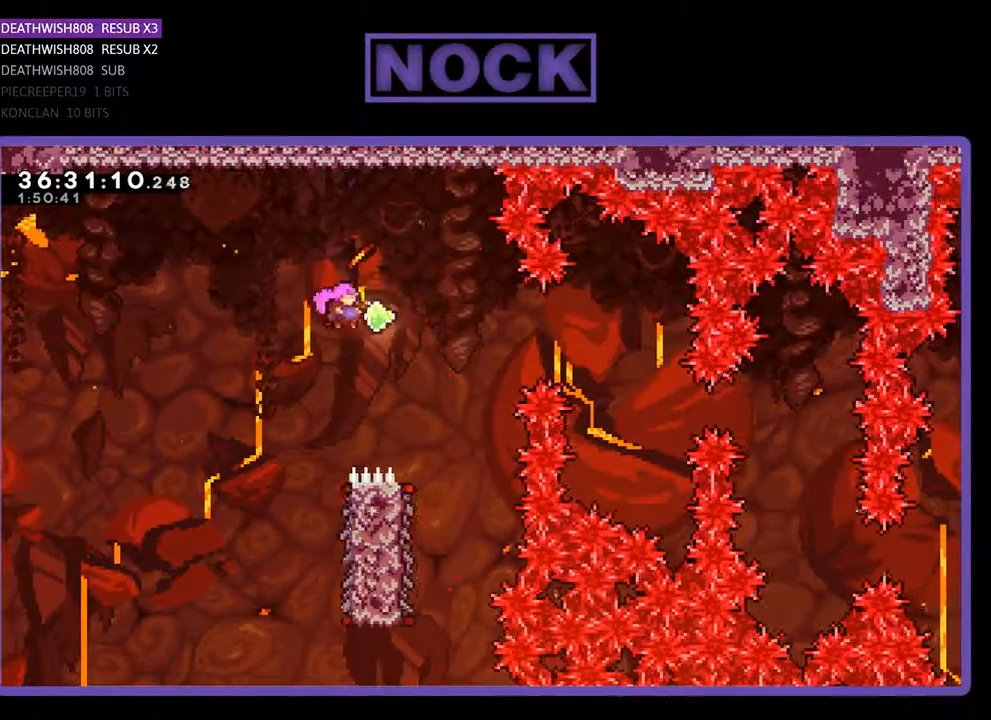
{"buttons": ["R2", "DPAD_RIGHT"], "events": [[67, "CIRCLE", "down"], [467, "CIRCLE", "up"]]}
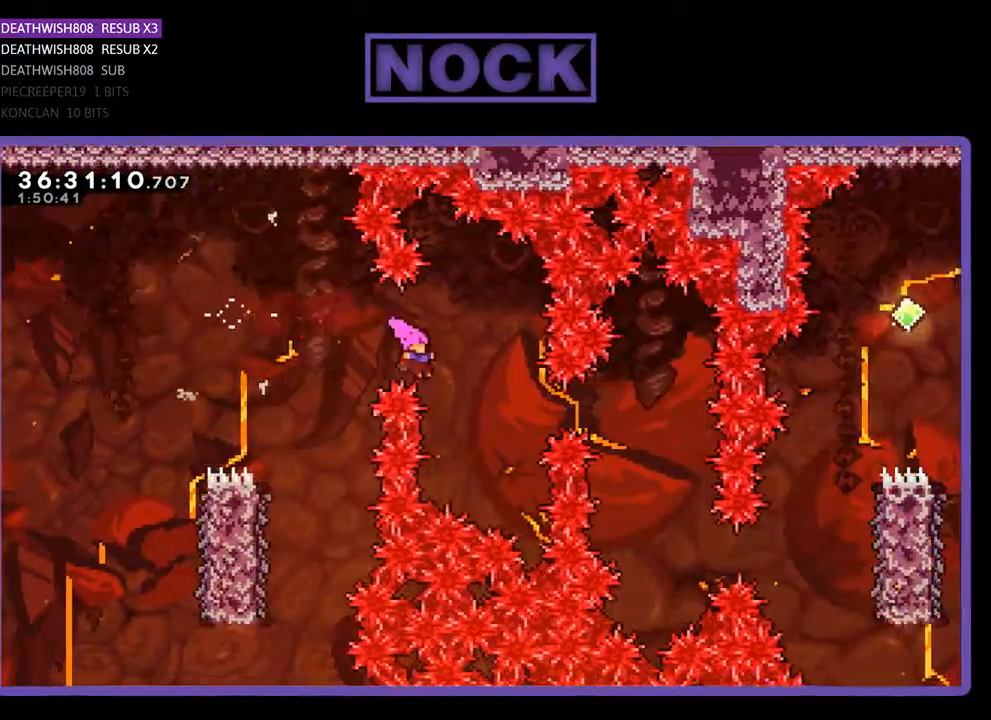
{"buttons": ["R2", "DPAD_RIGHT"], "events": [[200, "CIRCLE", "down"], [433, "CIRCLE", "up"]]}
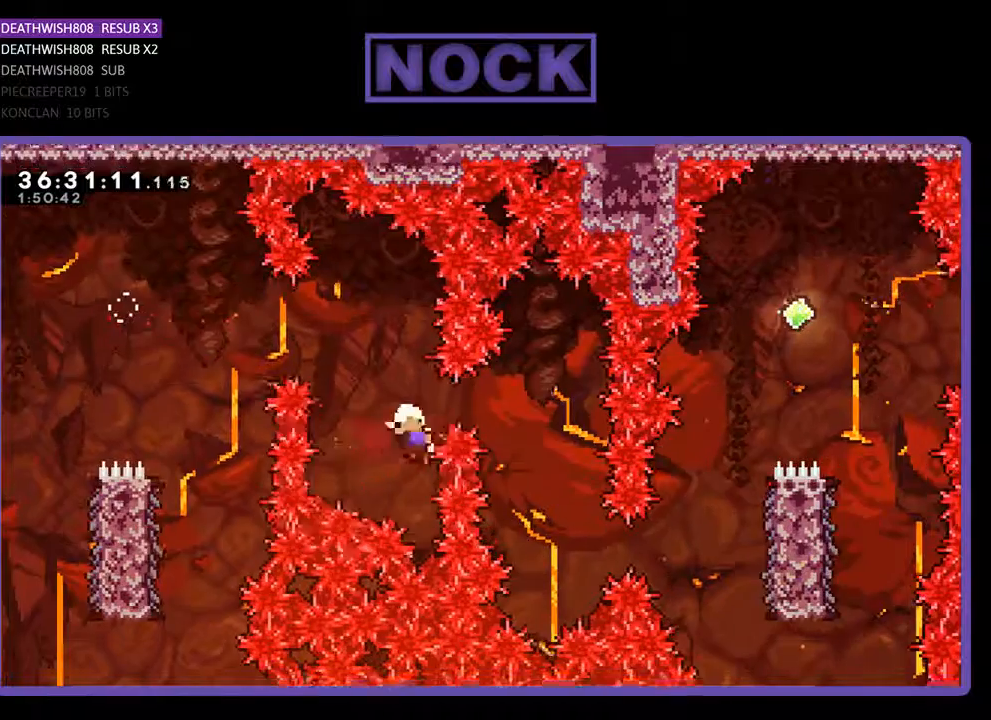
{"buttons": [], "events": [[33, "DPAD_RIGHT", "up"], [200, "R2", "up"]]}
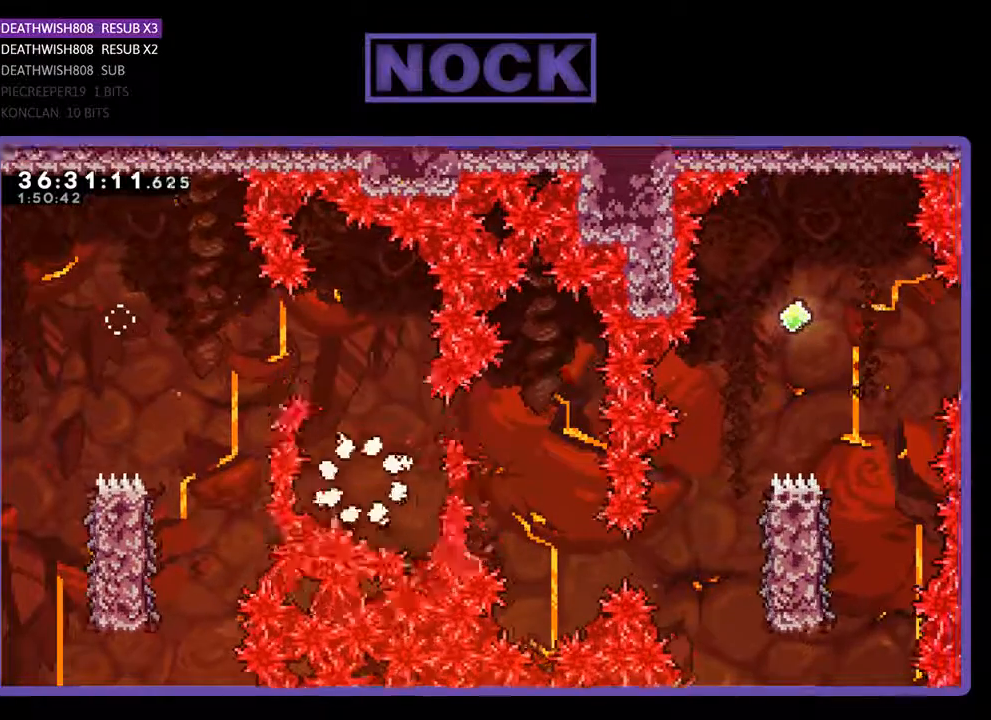
{"buttons": [], "events": []}
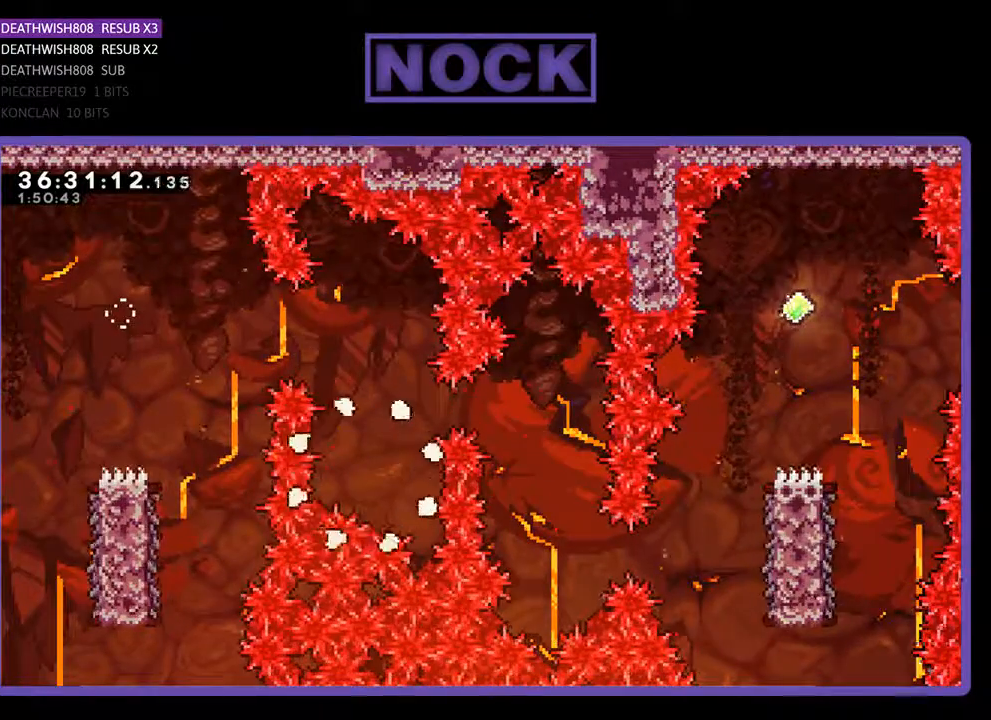
{"buttons": ["R2"], "events": [[333, "R2", "down"]]}
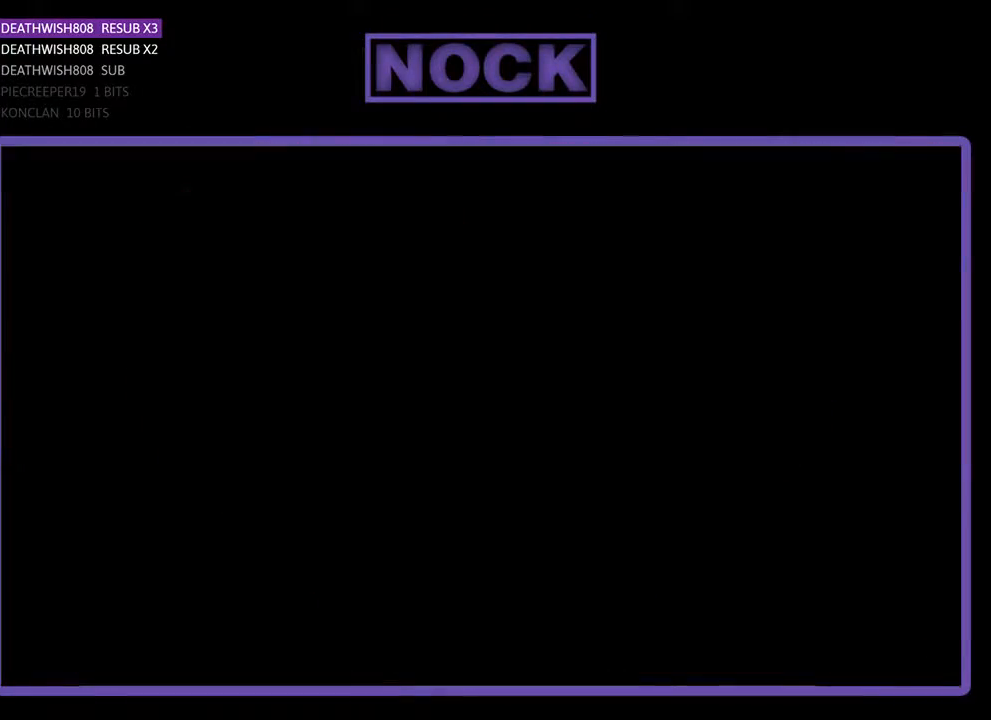
{"buttons": ["R2", "DPAD_RIGHT"], "events": [[33, "DPAD_RIGHT", "down"]]}
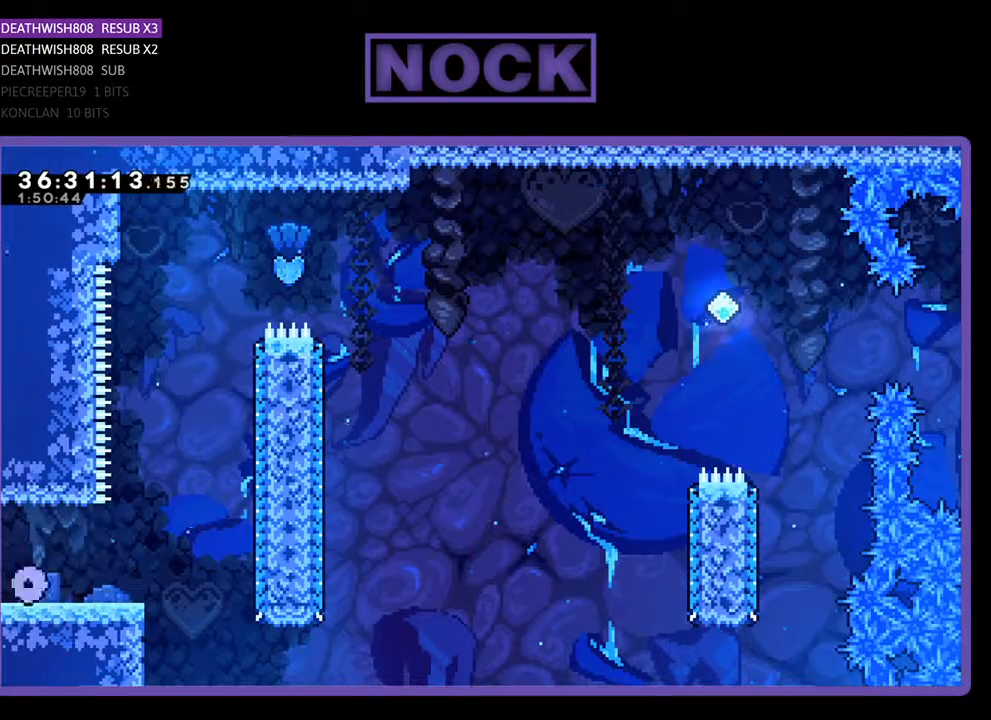
{"buttons": ["CROSS", "R2", "DPAD_RIGHT"], "events": [[467, "CROSS", "down"]]}
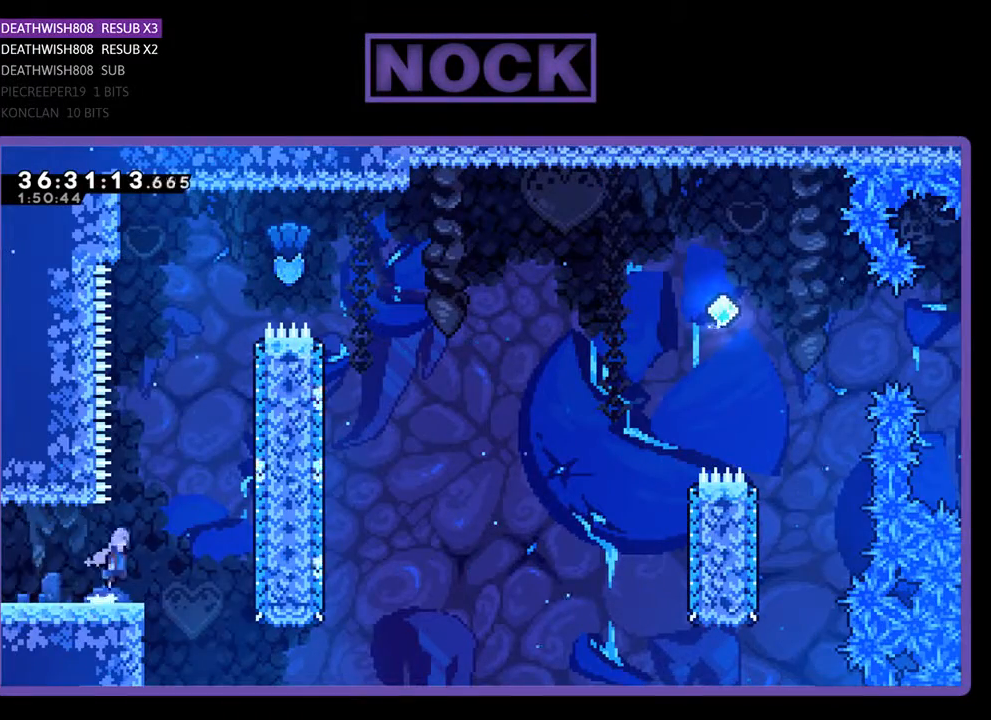
{"buttons": ["CIRCLE", "R2", "DPAD_UP"], "events": [[33, "DPAD_UP", "down"], [67, "DPAD_RIGHT", "up"], [267, "CROSS", "up"], [367, "CIRCLE", "down"]]}
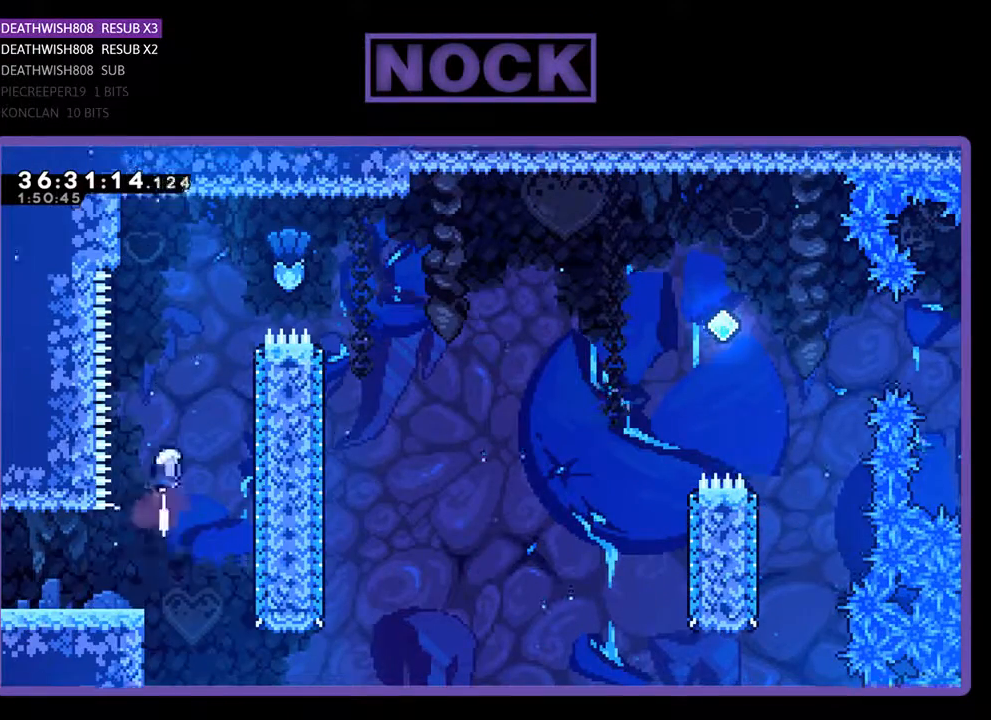
{"buttons": ["CIRCLE", "R2", "DPAD_RIGHT"], "events": [[167, "CIRCLE", "up"], [300, "CIRCLE", "down"], [300, "DPAD_RIGHT", "down"], [400, "DPAD_UP", "up"]]}
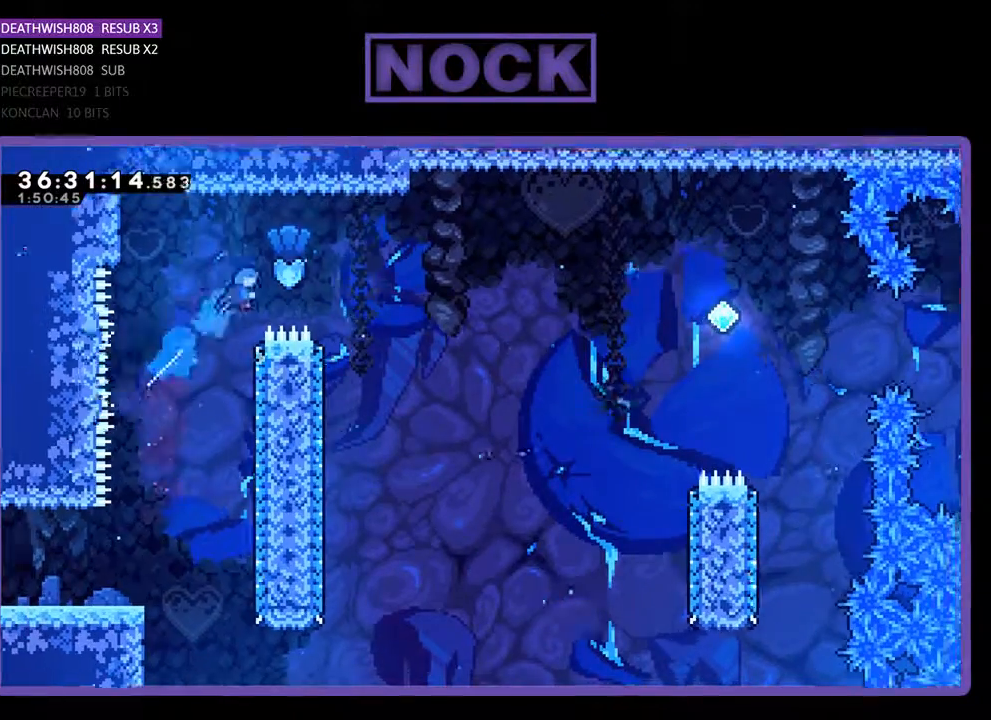
{"buttons": ["R2"], "events": [[333, "CIRCLE", "up"], [433, "DPAD_RIGHT", "up"]]}
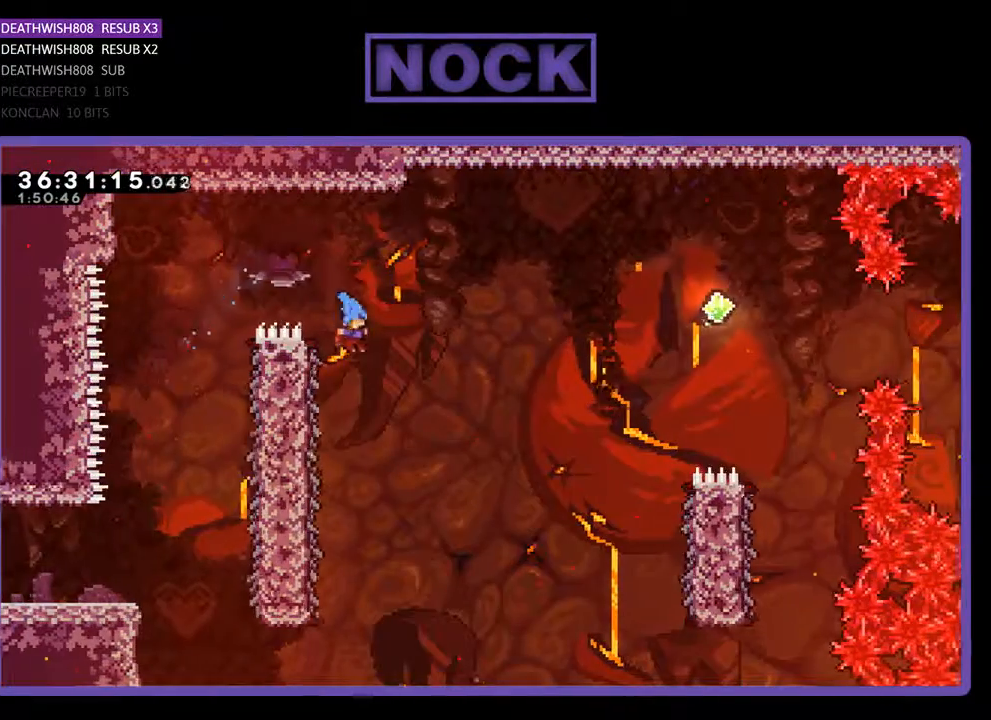
{"buttons": ["R2", "DPAD_LEFT"], "events": [[167, "DPAD_LEFT", "down"]]}
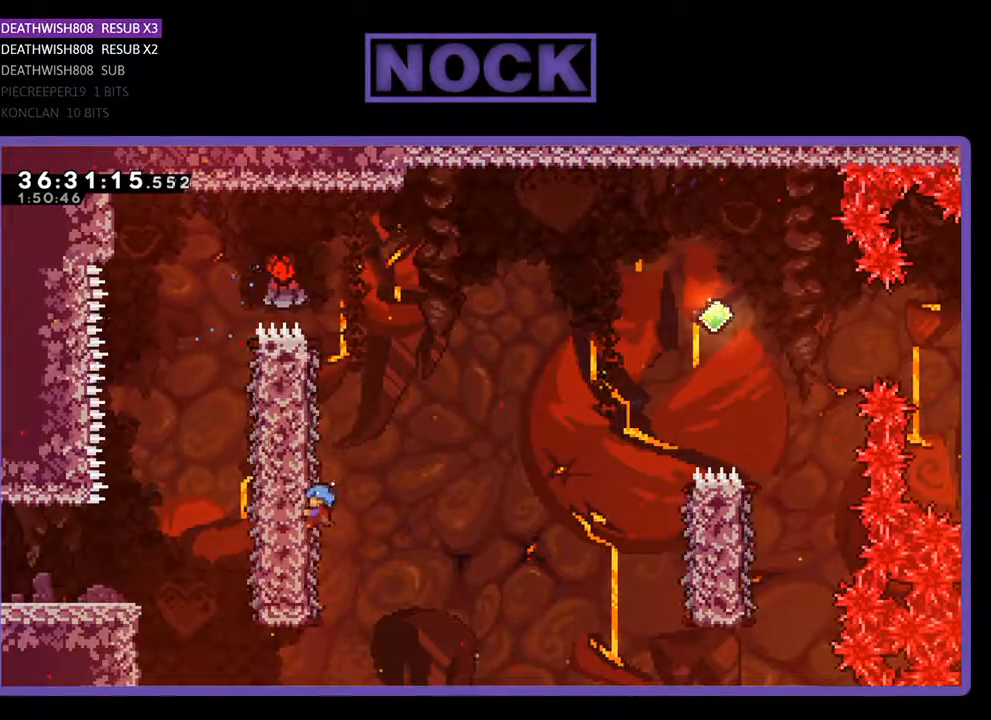
{"buttons": ["CROSS", "R2", "DPAD_RIGHT"], "events": [[33, "DPAD_UP", "down"], [67, "DPAD_LEFT", "up"], [133, "DPAD_RIGHT", "down"], [433, "DPAD_UP", "up"], [467, "CROSS", "down"]]}
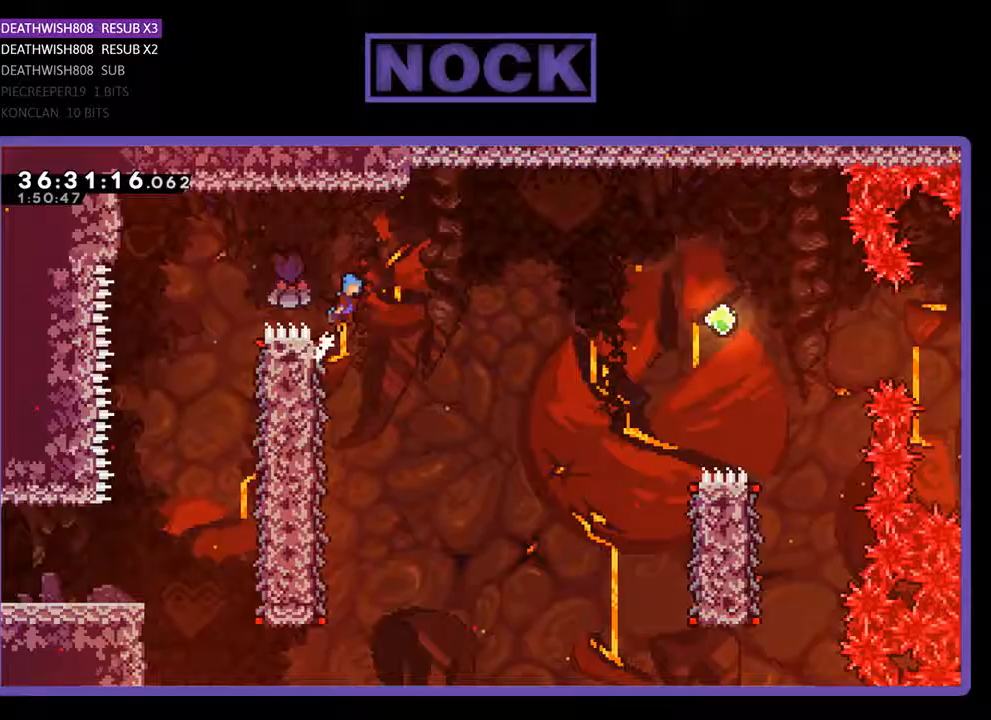
{"buttons": ["CROSS", "R2", "DPAD_RIGHT"], "events": []}
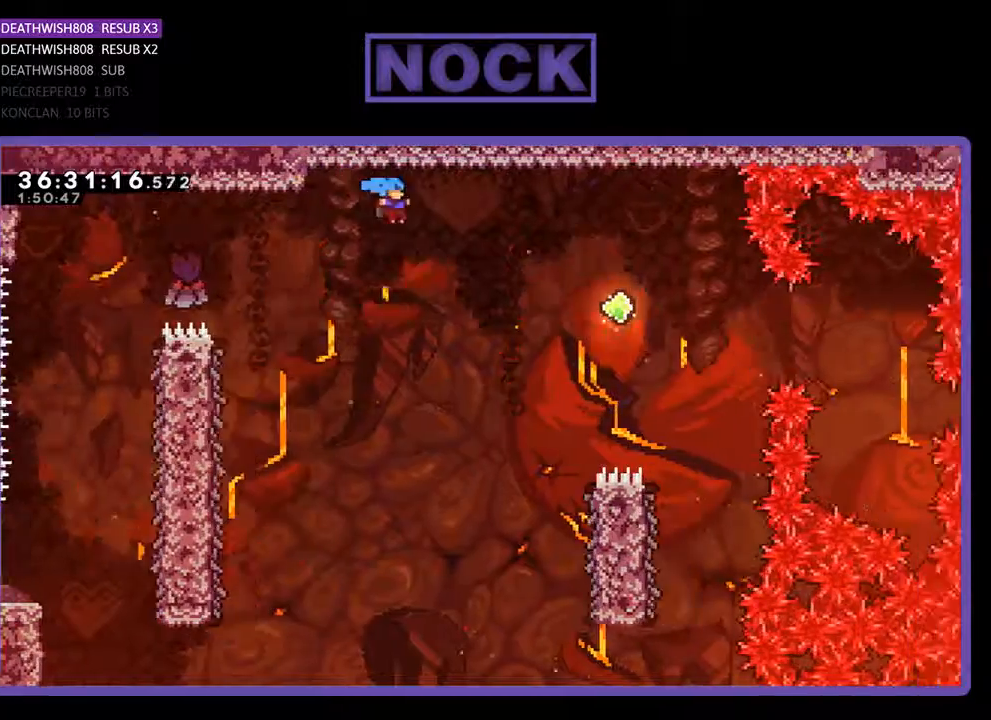
{"buttons": ["R2", "DPAD_RIGHT"], "events": [[67, "CROSS", "up"]]}
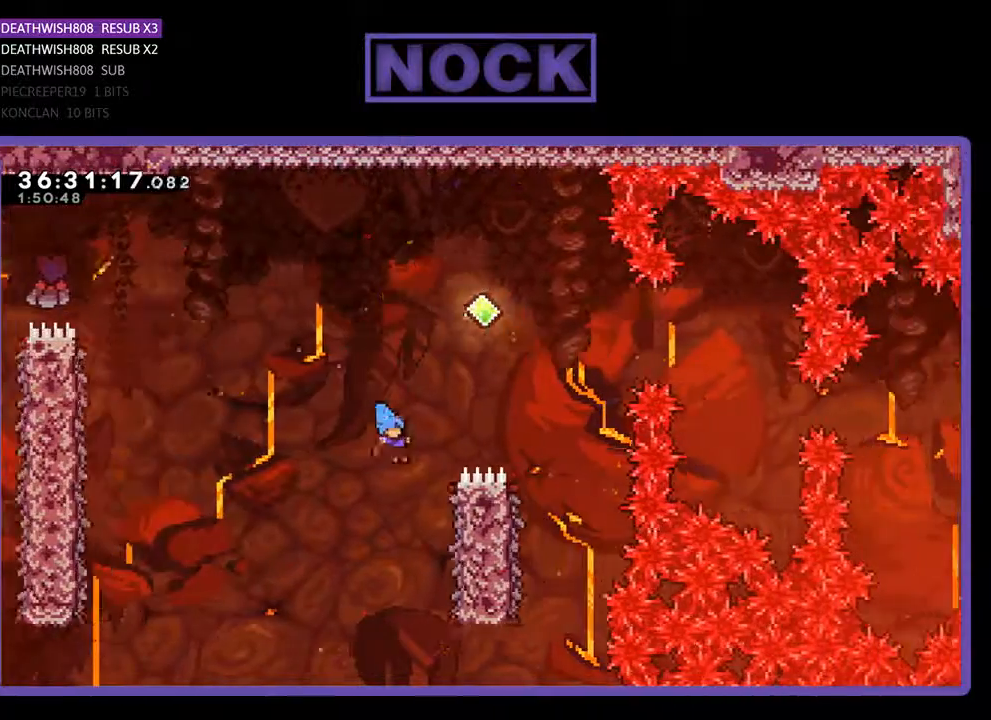
{"buttons": ["R2", "DPAD_UP"], "events": [[200, "DPAD_RIGHT", "up"], [400, "DPAD_UP", "down"]]}
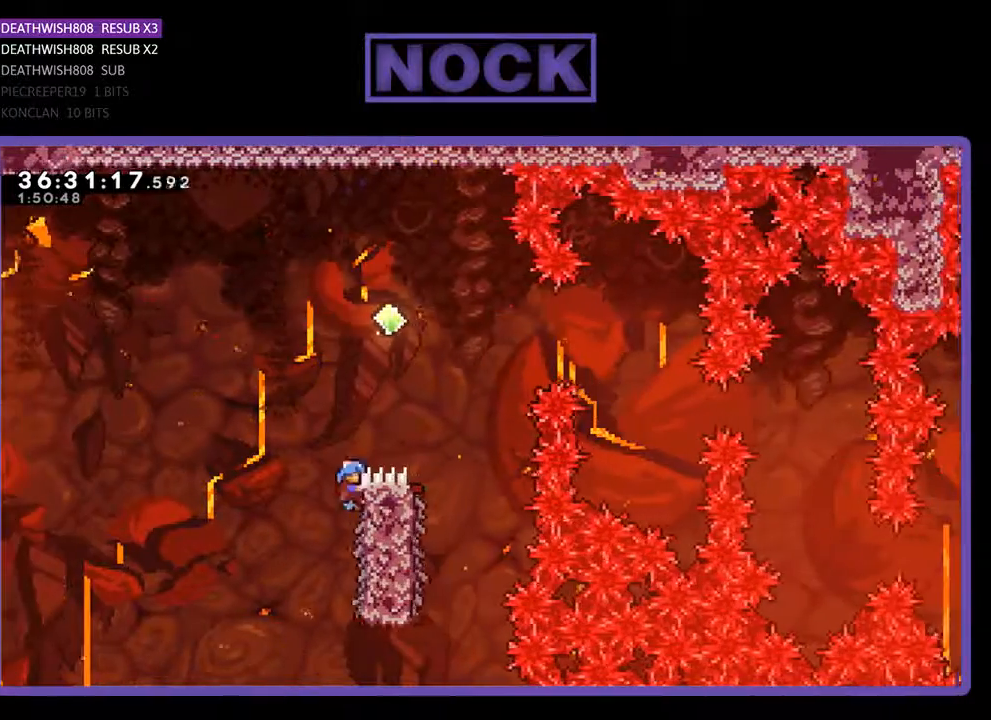
{"buttons": ["CROSS", "R2", "DPAD_RIGHT"], "events": [[100, "CROSS", "down"], [367, "DPAD_RIGHT", "down"], [433, "DPAD_UP", "up"]]}